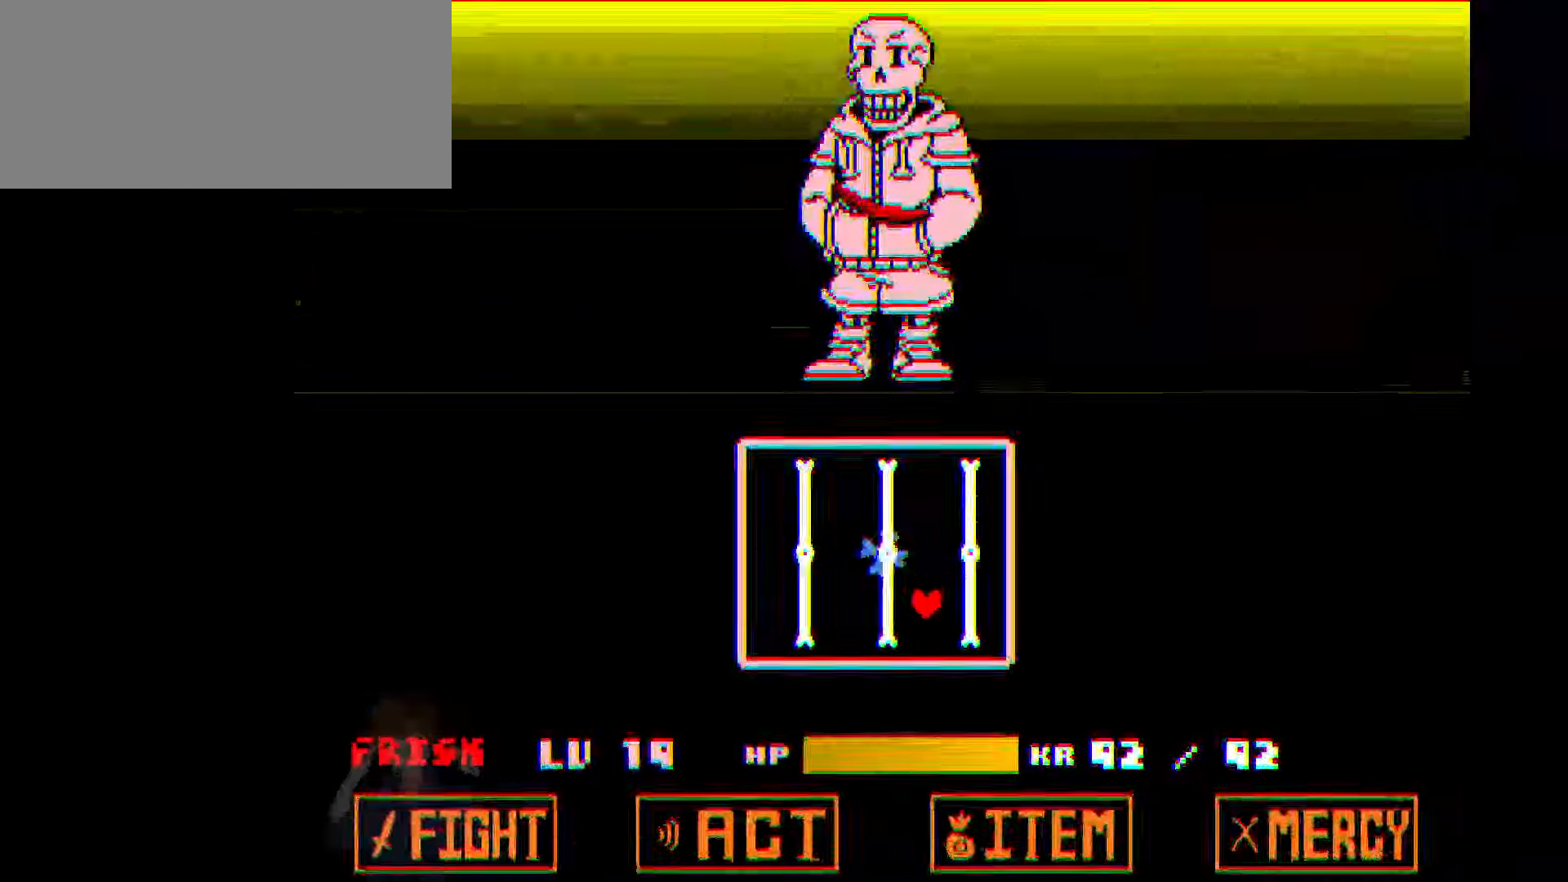
Gameplay with keyboard; each line is a JSON object with the keys held at the frame after it. "events" lists presses ("down") and releases ("up") of "c", "down", "left", "right", "up", "x" and "z" between this image and that frame as [ms after this image, input, new state], when the widget could be followed in between. No other keys are recorded. Mouse input is not recorded.
{"keys": [], "events": [[66, "left", "down"], [167, "left", "up"], [233, "left", "down"], [367, "left", "up"], [400, "left", "down"], [500, "left", "up"]]}
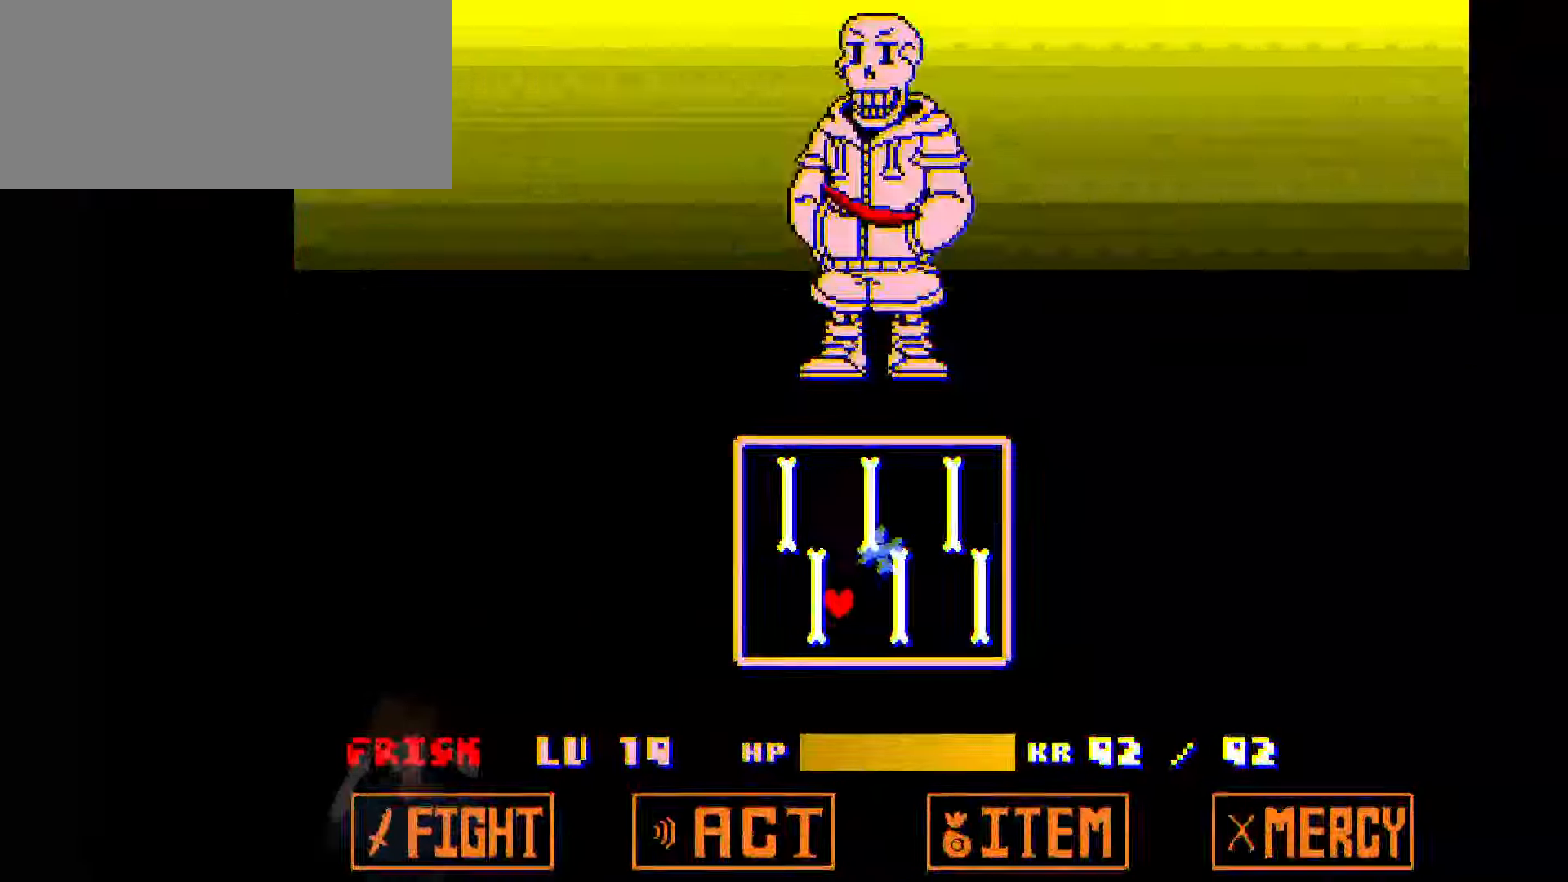
{"keys": ["left", "up"], "events": [[100, "left", "down"], [134, "left", "up"], [401, "left", "down"], [467, "up", "down"]]}
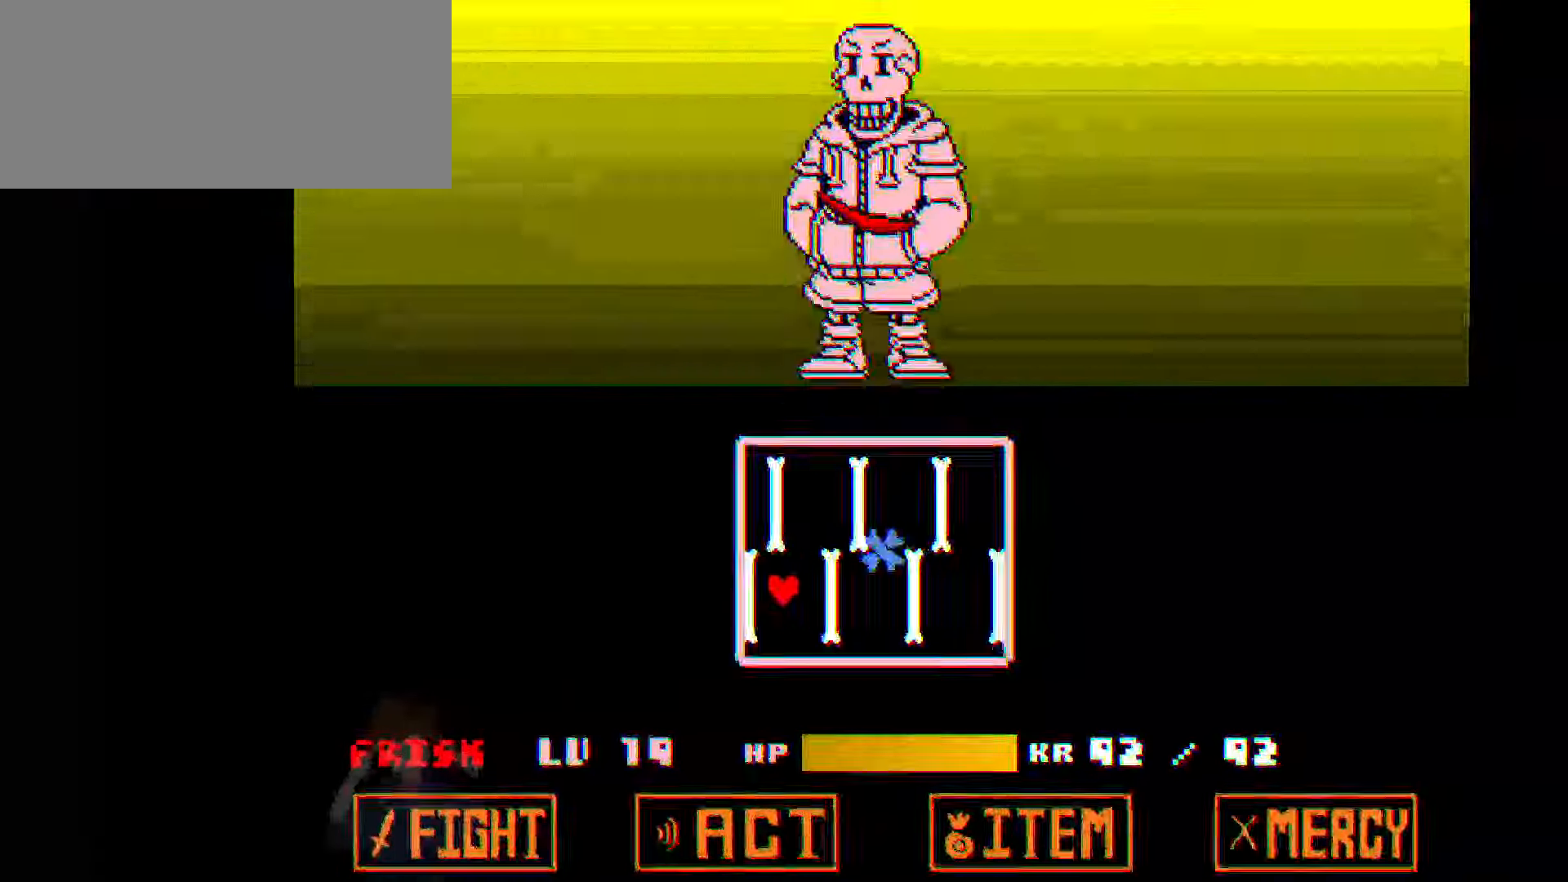
{"keys": [], "events": [[100, "left", "up"], [267, "right", "down"], [400, "up", "up"], [434, "right", "up"]]}
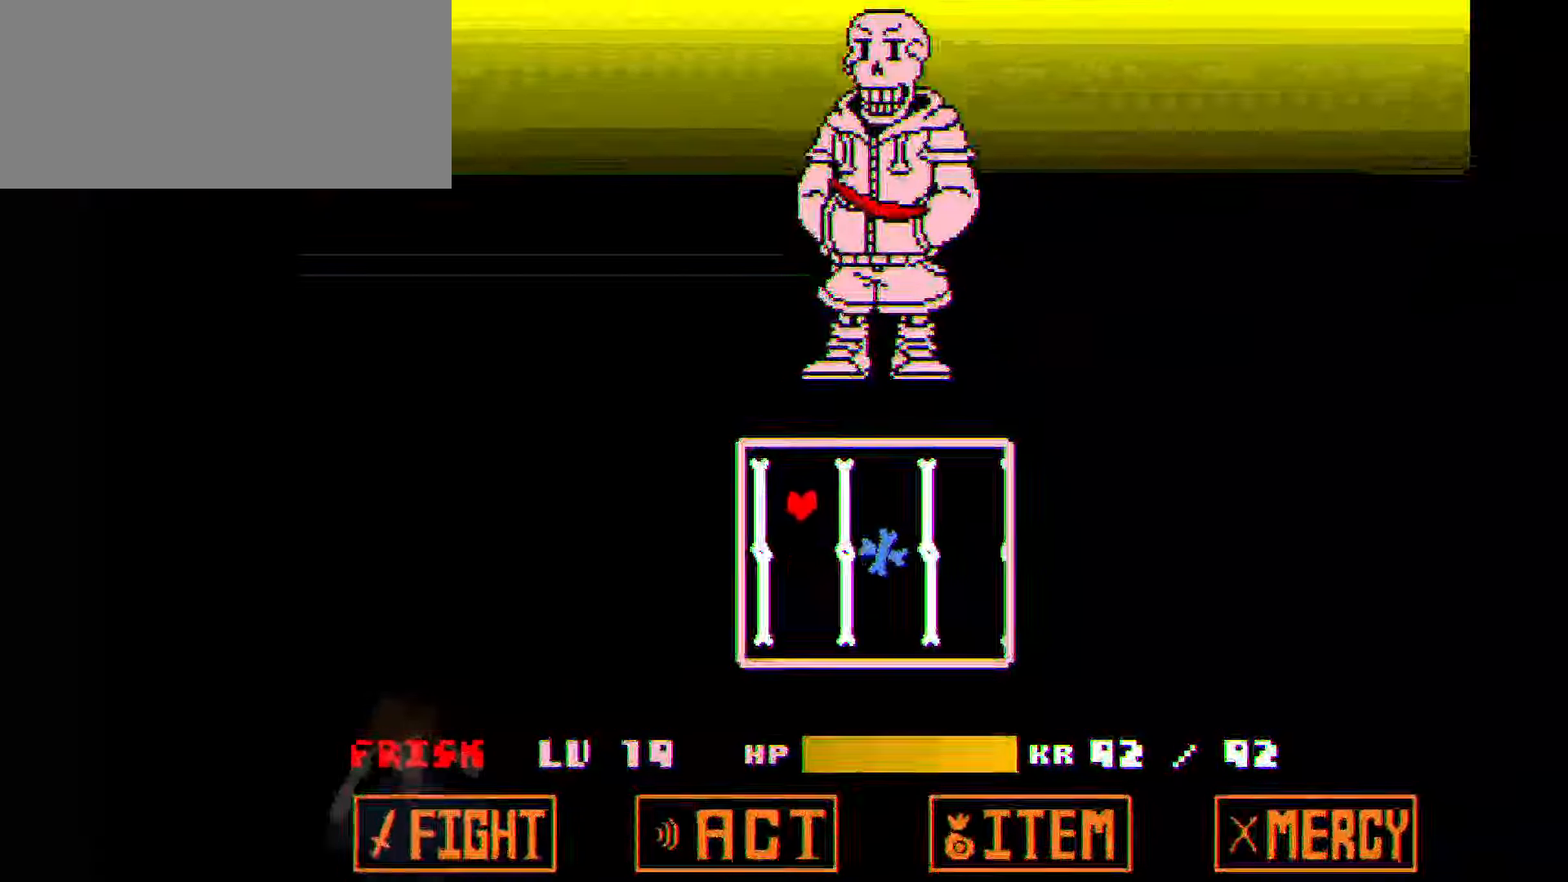
{"keys": ["right"], "events": [[34, "right", "down"], [134, "right", "up"], [167, "right", "down"], [267, "right", "up"], [334, "right", "down"], [401, "right", "up"], [501, "right", "down"]]}
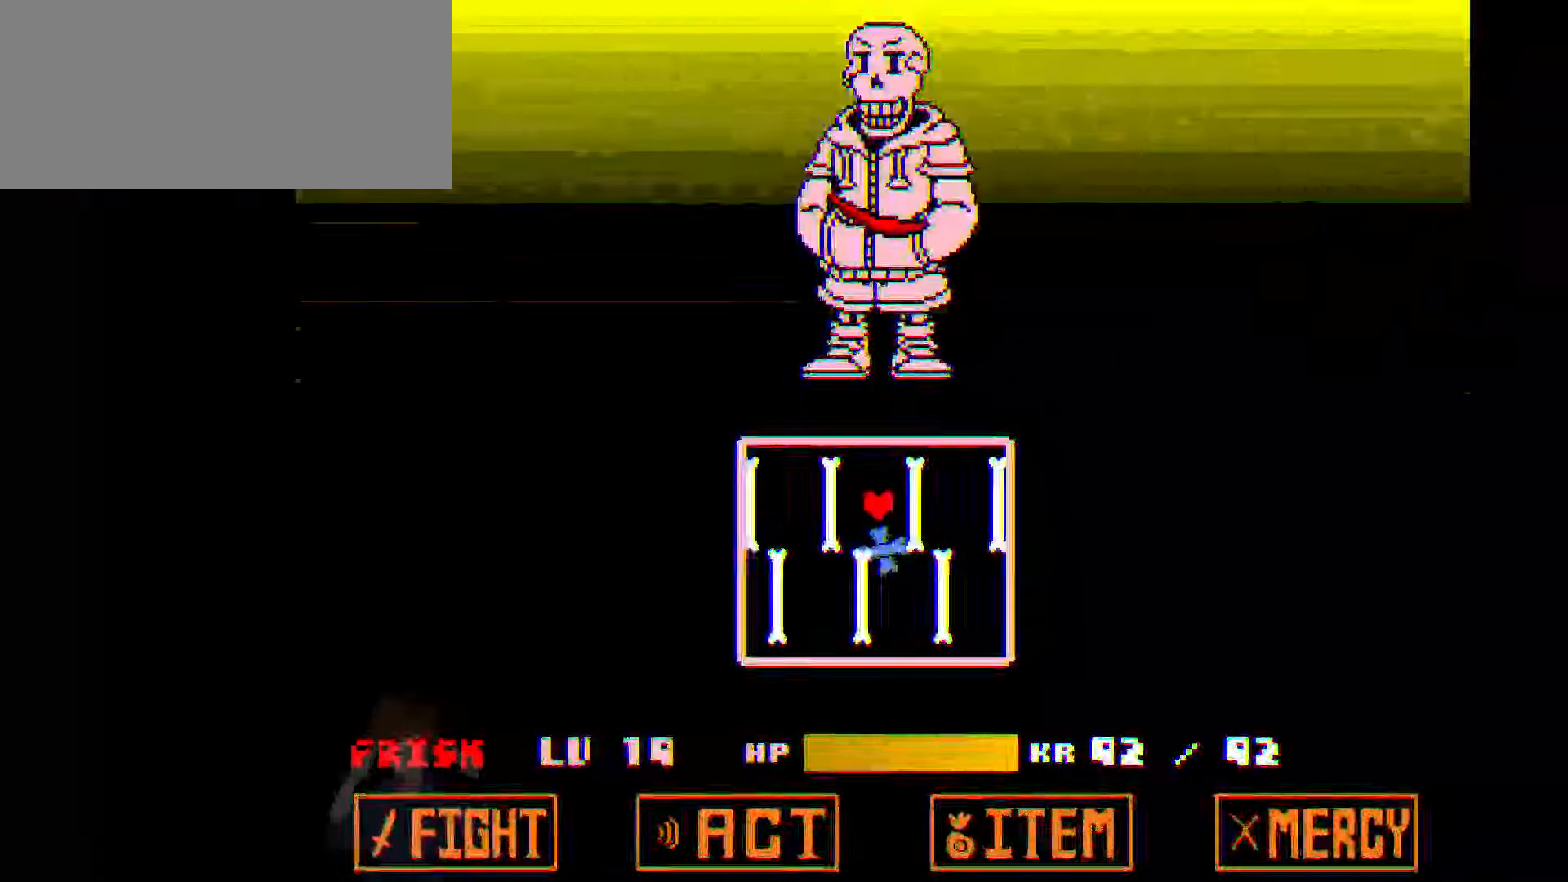
{"keys": ["down", "right"], "events": [[33, "right", "up"], [133, "right", "down"], [200, "right", "up"], [267, "right", "down"], [333, "right", "up"], [434, "right", "down"], [500, "down", "down"]]}
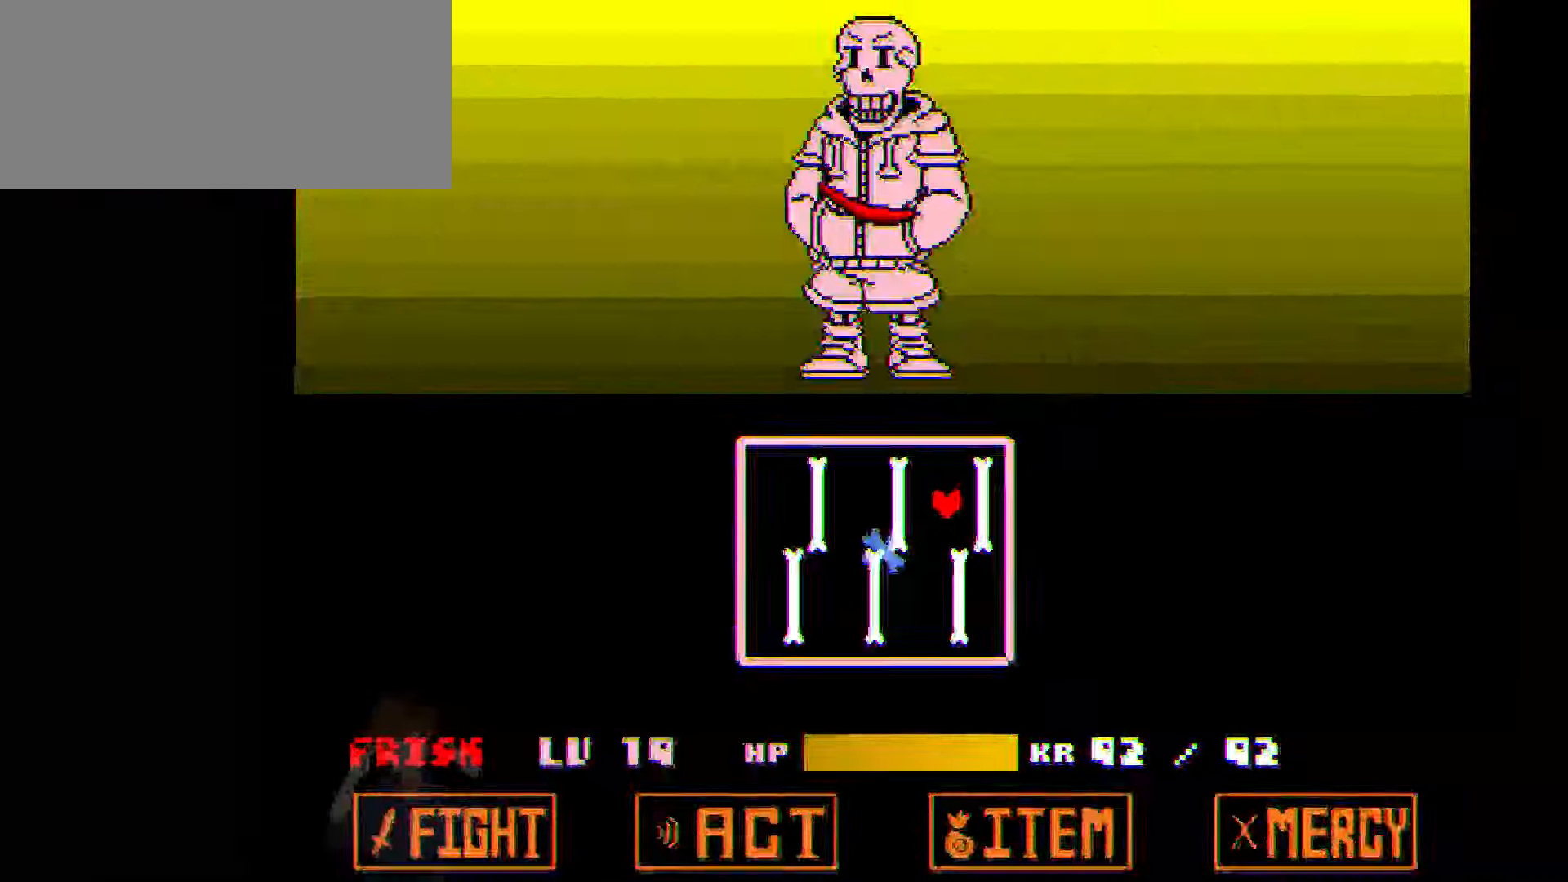
{"keys": [], "events": [[100, "right", "up"], [334, "left", "down"], [467, "down", "up"], [501, "left", "up"]]}
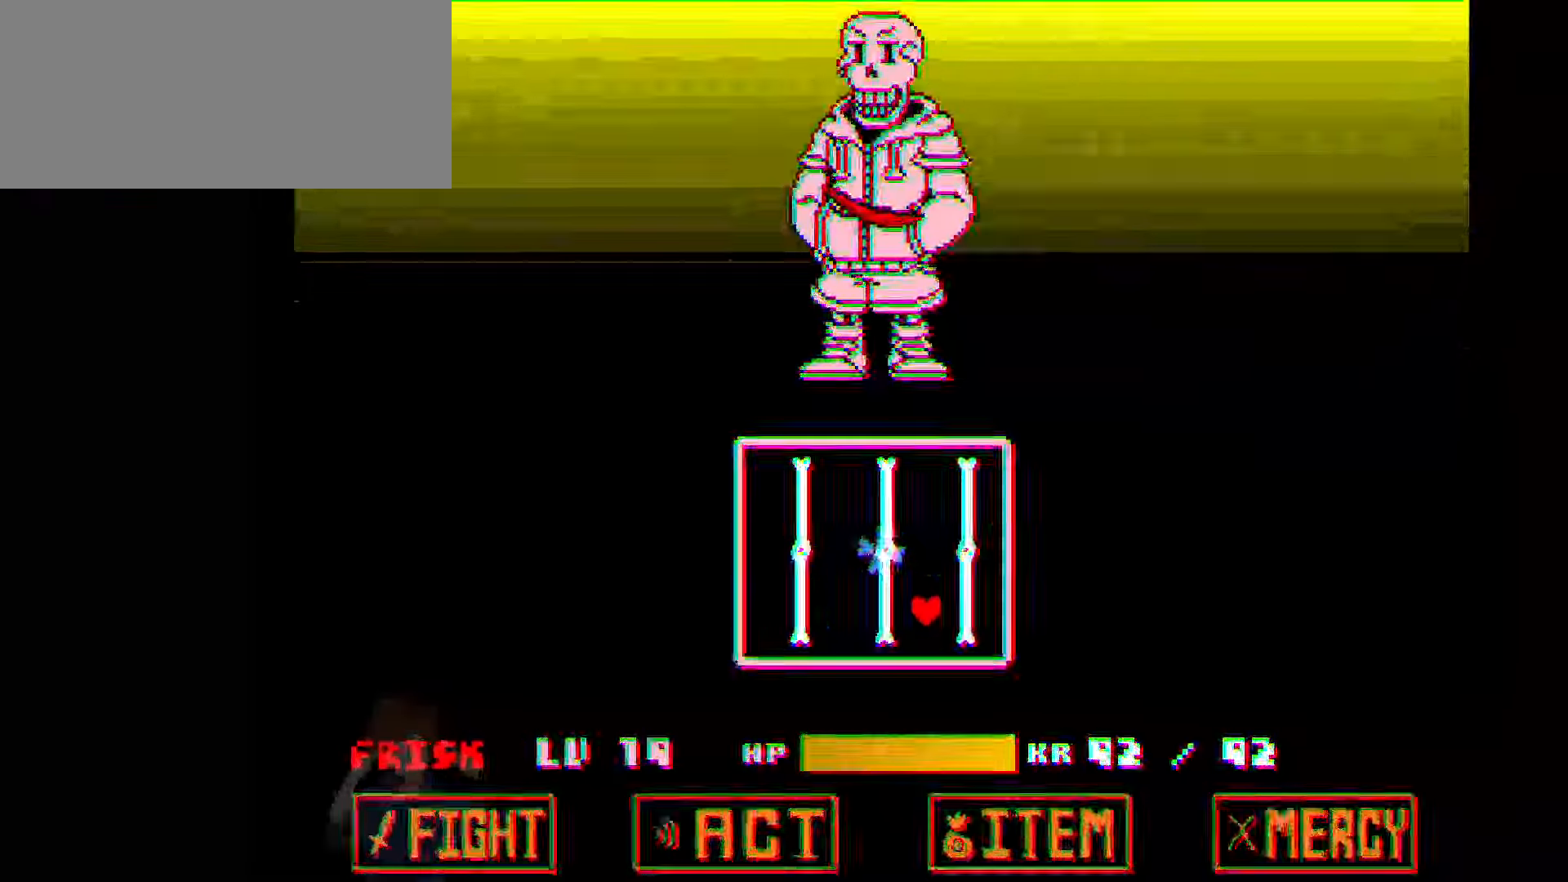
{"keys": [], "events": [[100, "left", "down"], [167, "left", "up"], [233, "left", "down"], [333, "left", "up"], [367, "left", "down"], [467, "left", "up"]]}
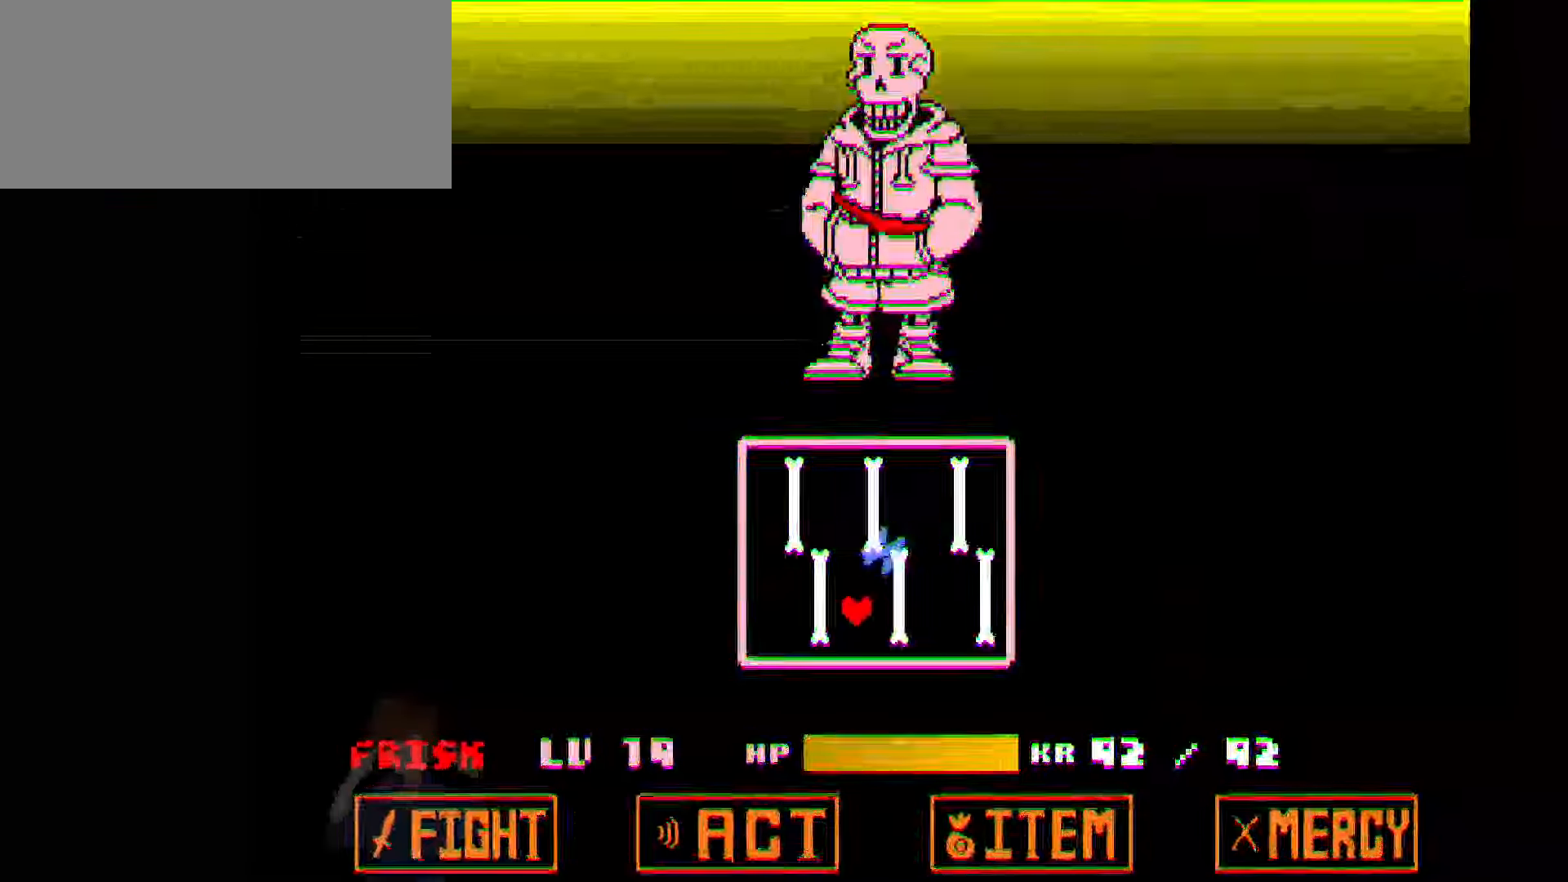
{"keys": ["up"], "events": [[67, "left", "down"], [167, "left", "up"], [234, "left", "down"], [301, "left", "up"], [401, "left", "down"], [501, "left", "up"], [501, "up", "down"]]}
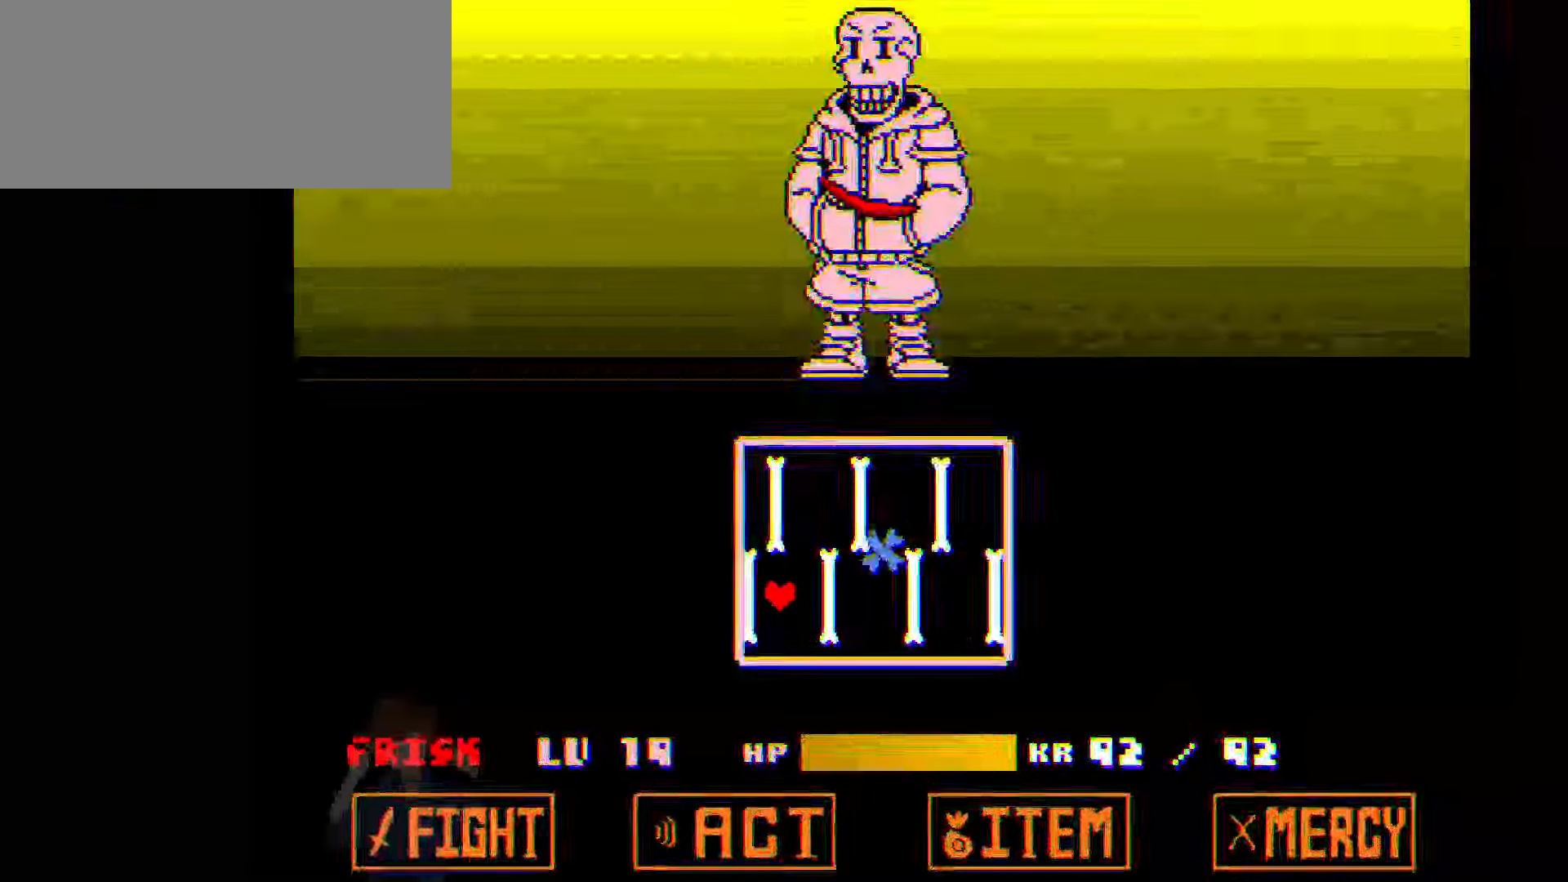
{"keys": ["right", "up"], "events": [[33, "left", "down"], [133, "left", "up"], [333, "right", "down"]]}
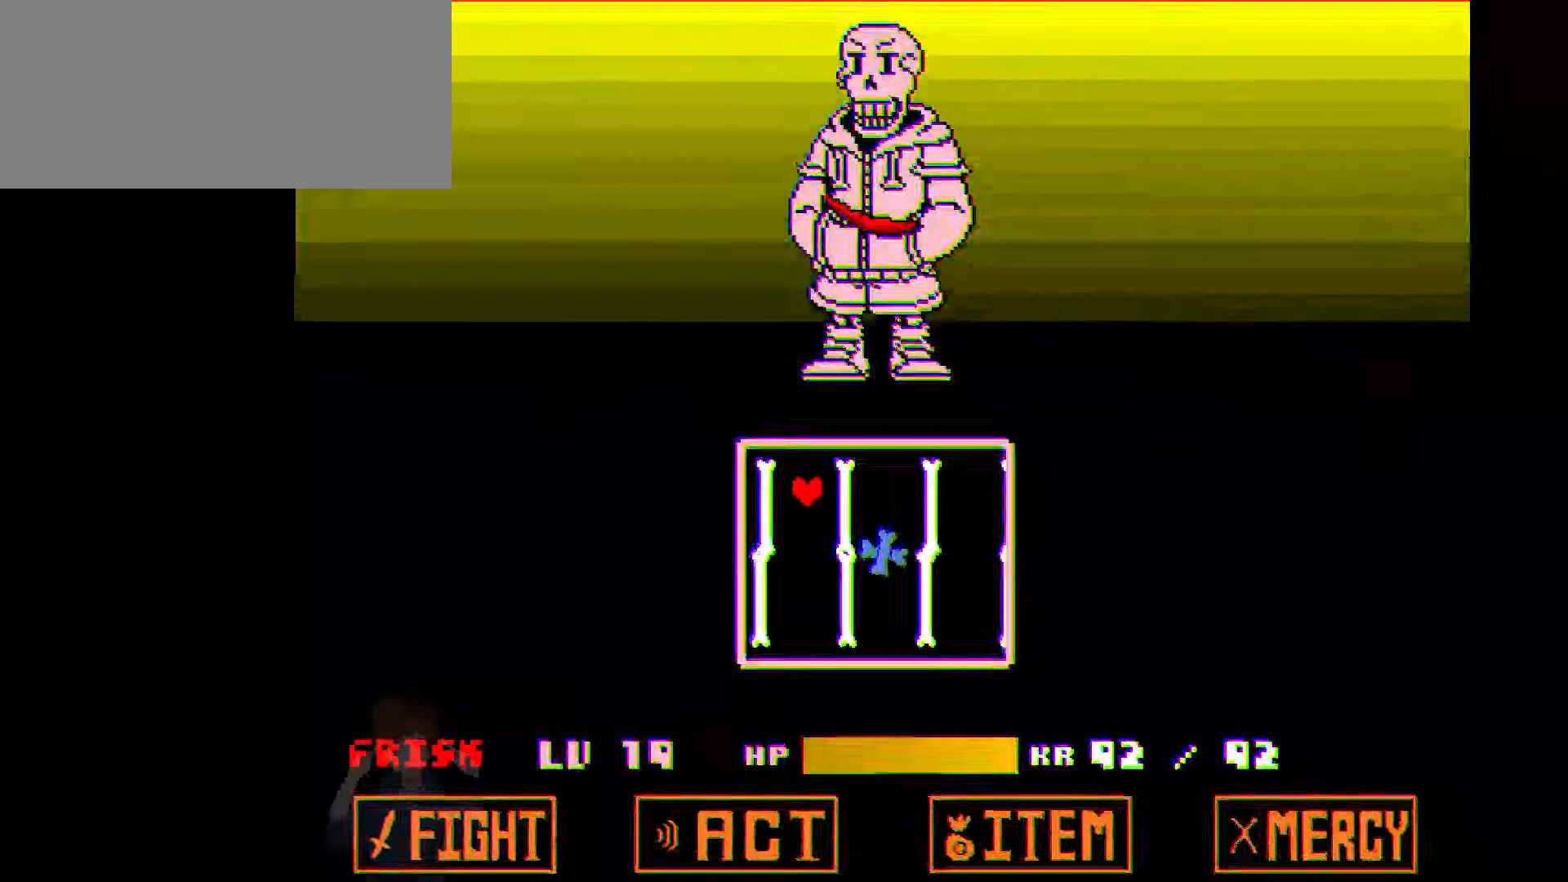
{"keys": [], "events": [[34, "right", "up"], [34, "up", "up"], [100, "right", "down"], [200, "right", "up"], [234, "right", "down"], [334, "right", "up"]]}
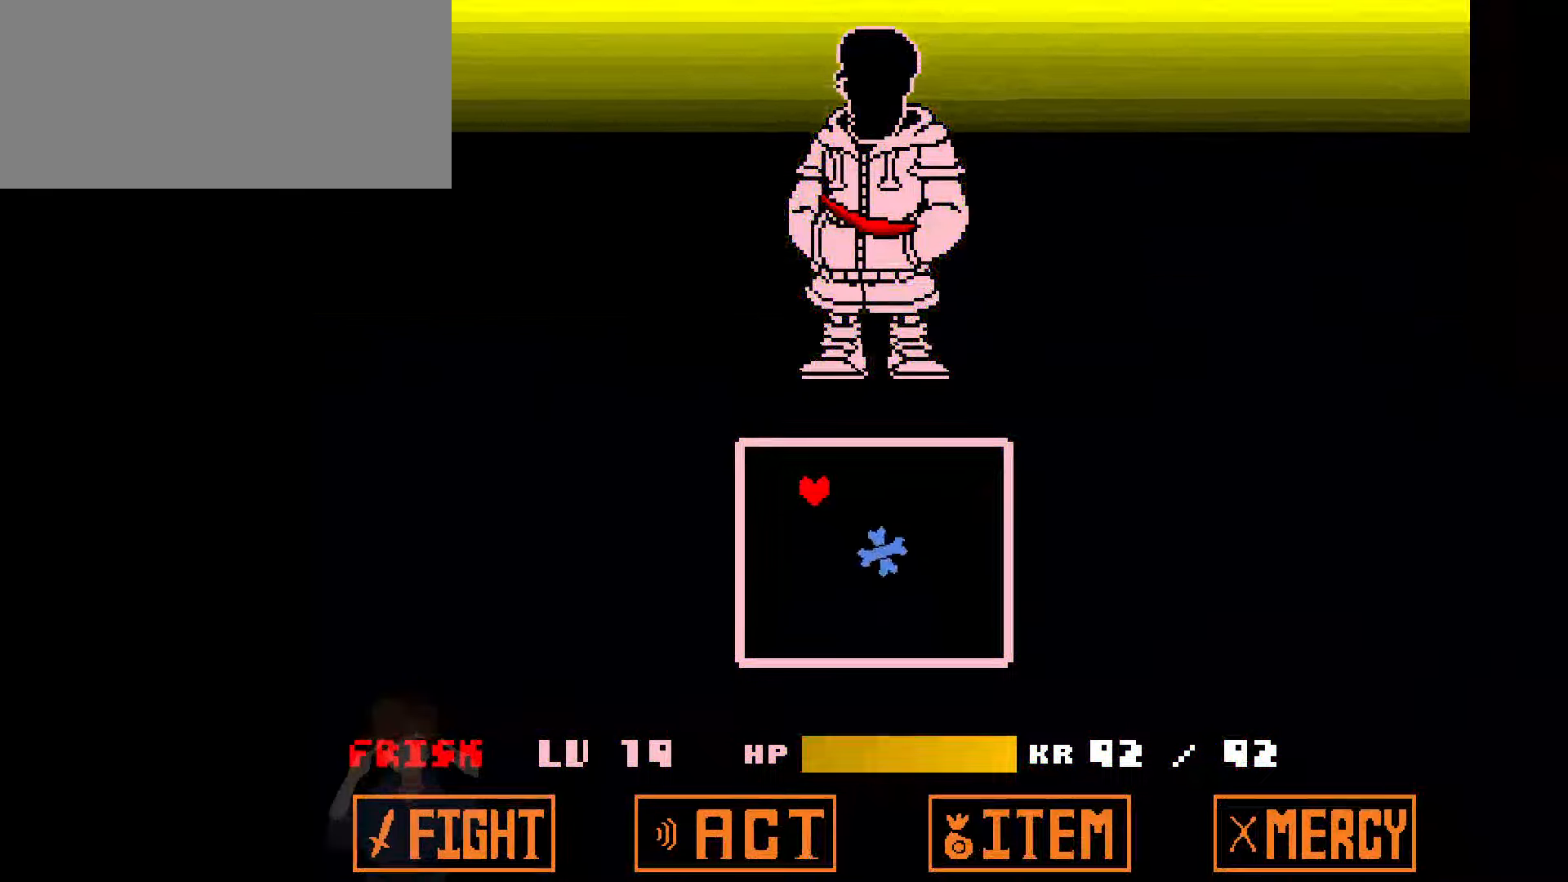
{"keys": [], "events": []}
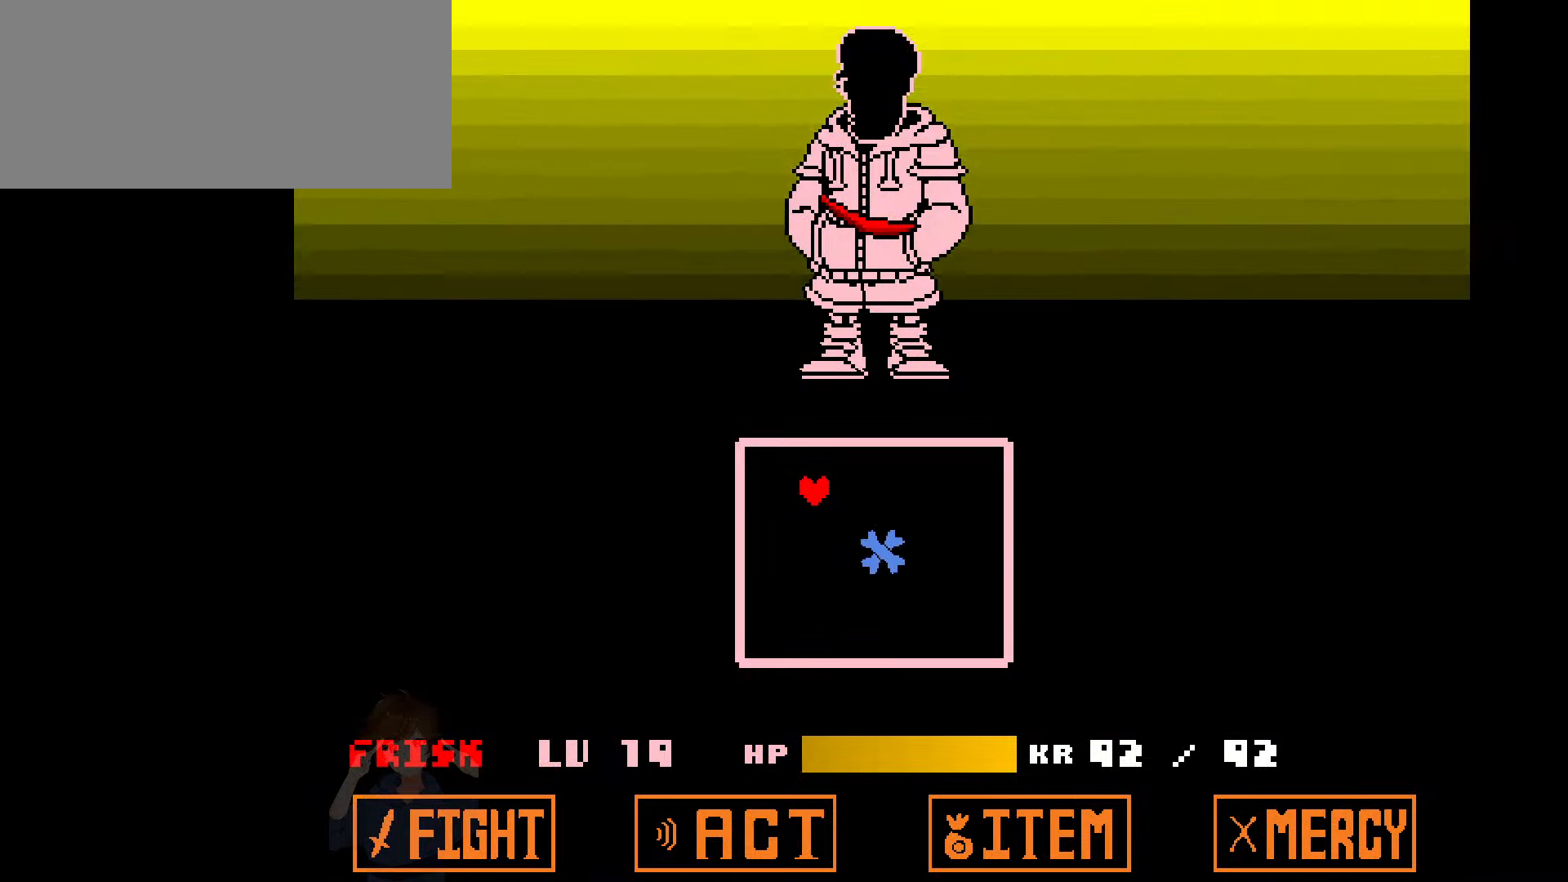
{"keys": [], "events": []}
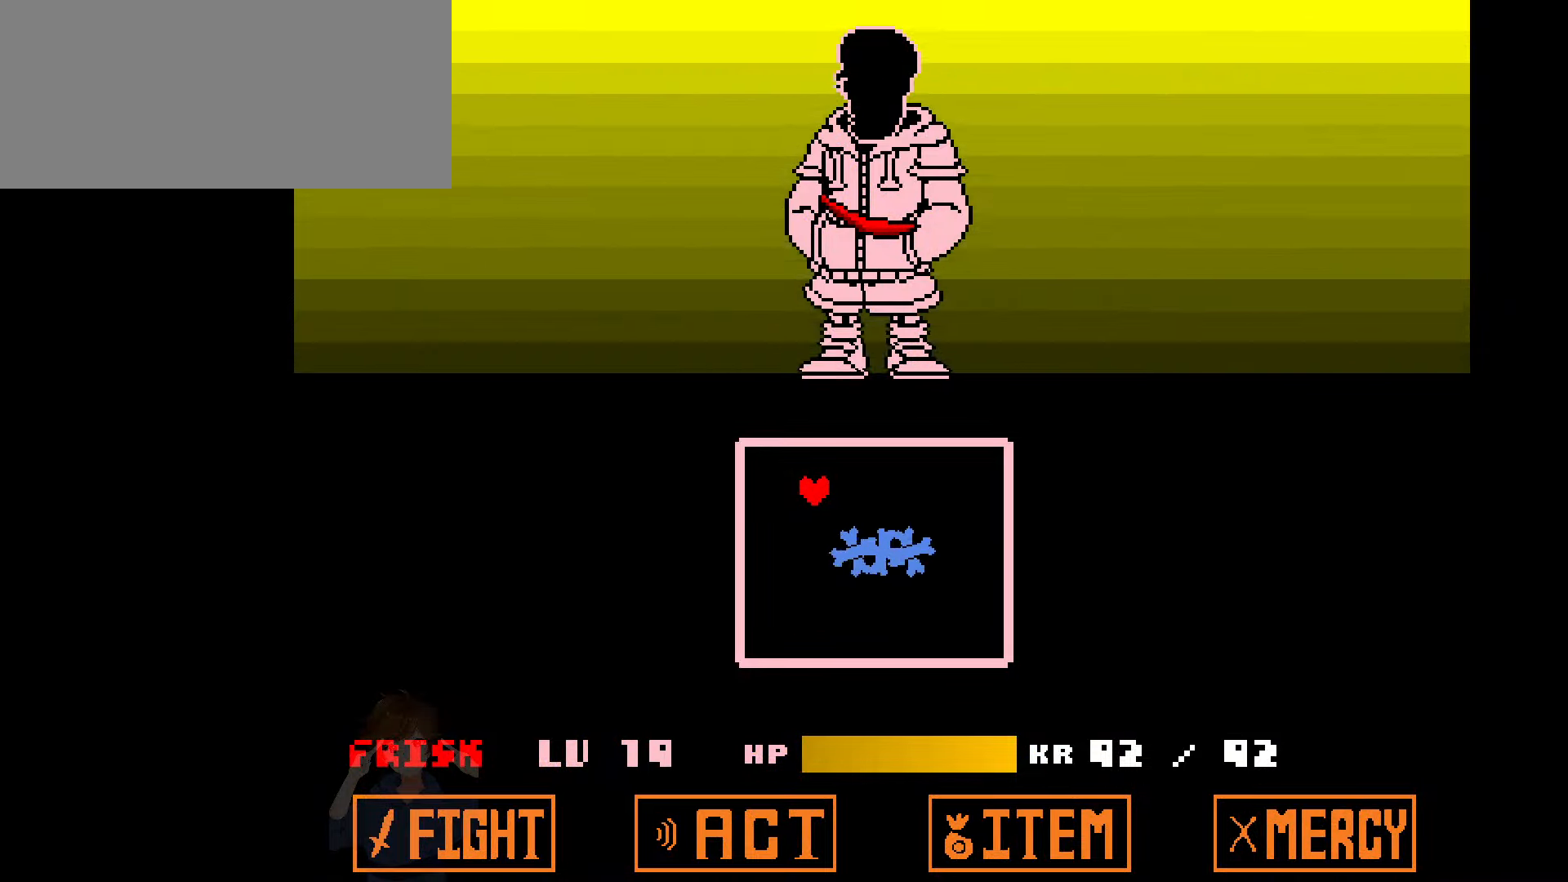
{"keys": [], "events": []}
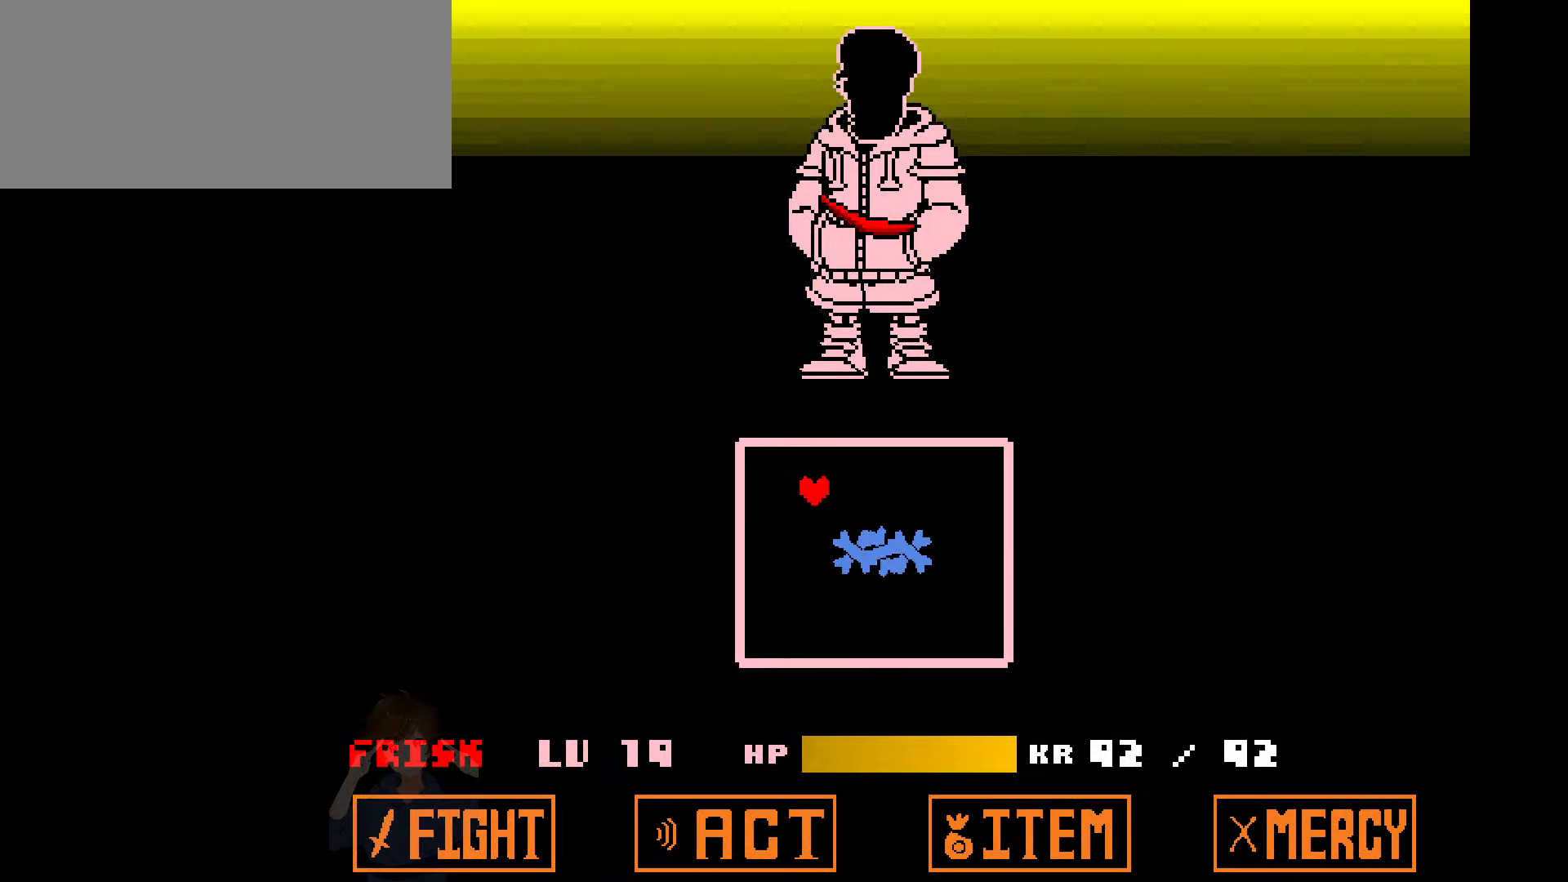
{"keys": [], "events": []}
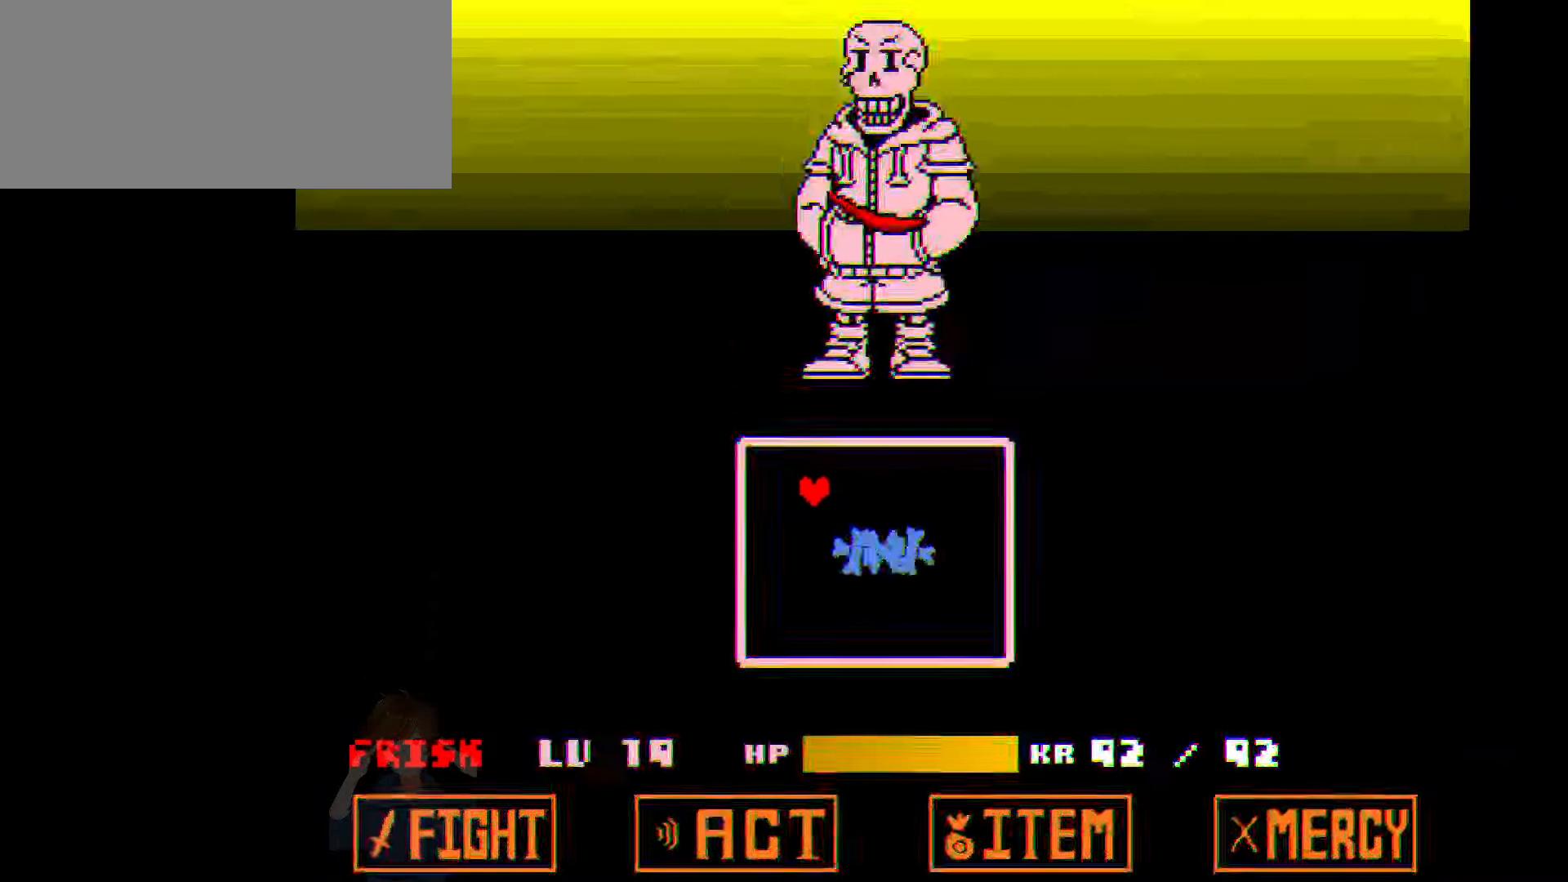
{"keys": [], "events": []}
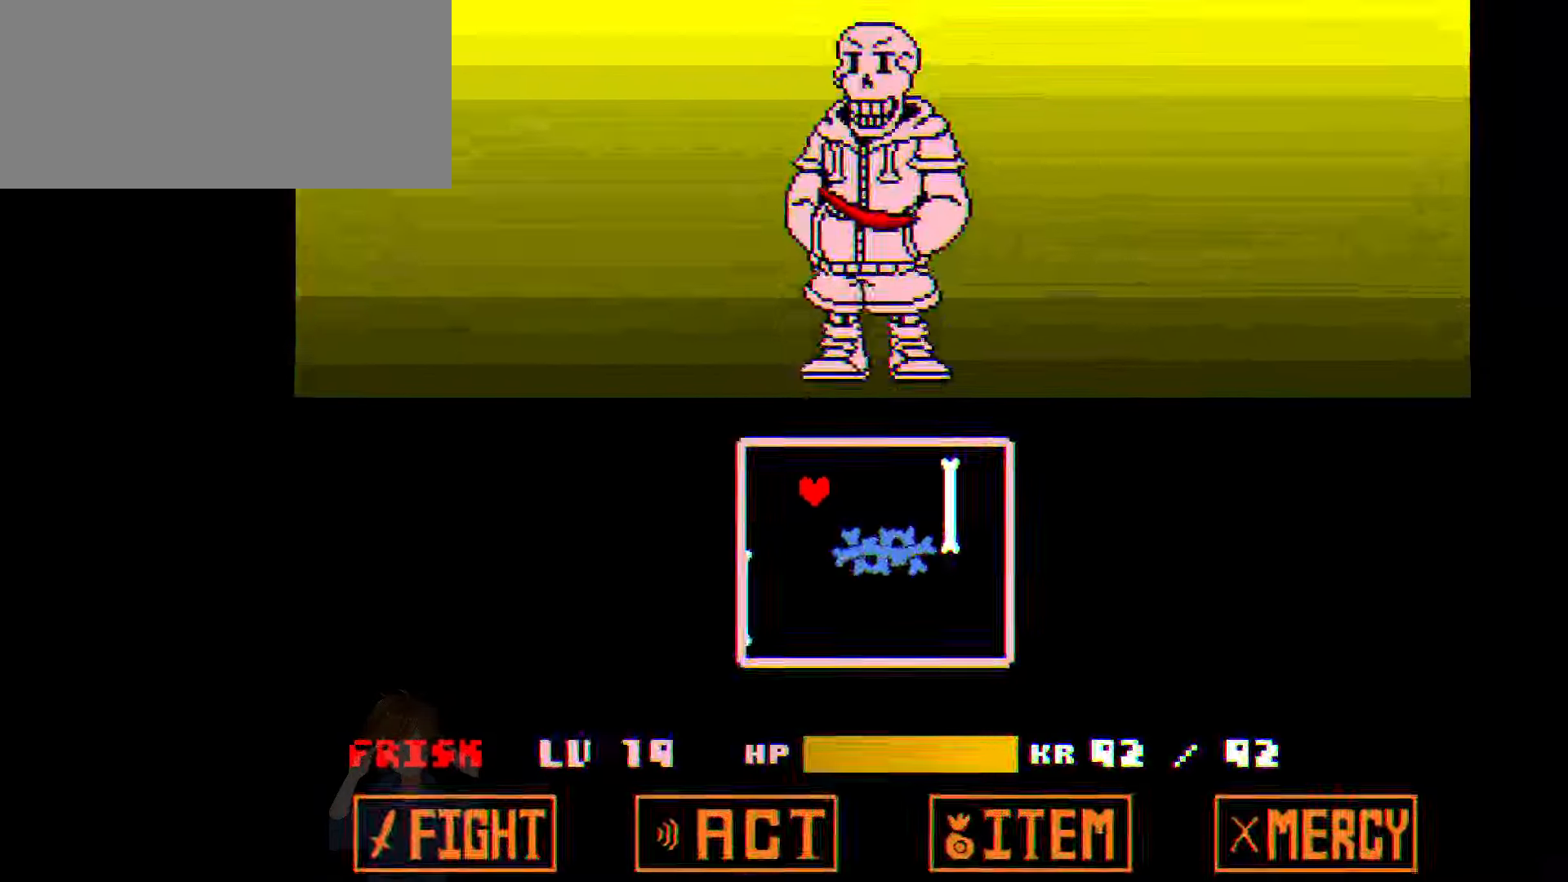
{"keys": ["down"], "events": [[200, "left", "down"], [234, "down", "down"], [401, "left", "up"]]}
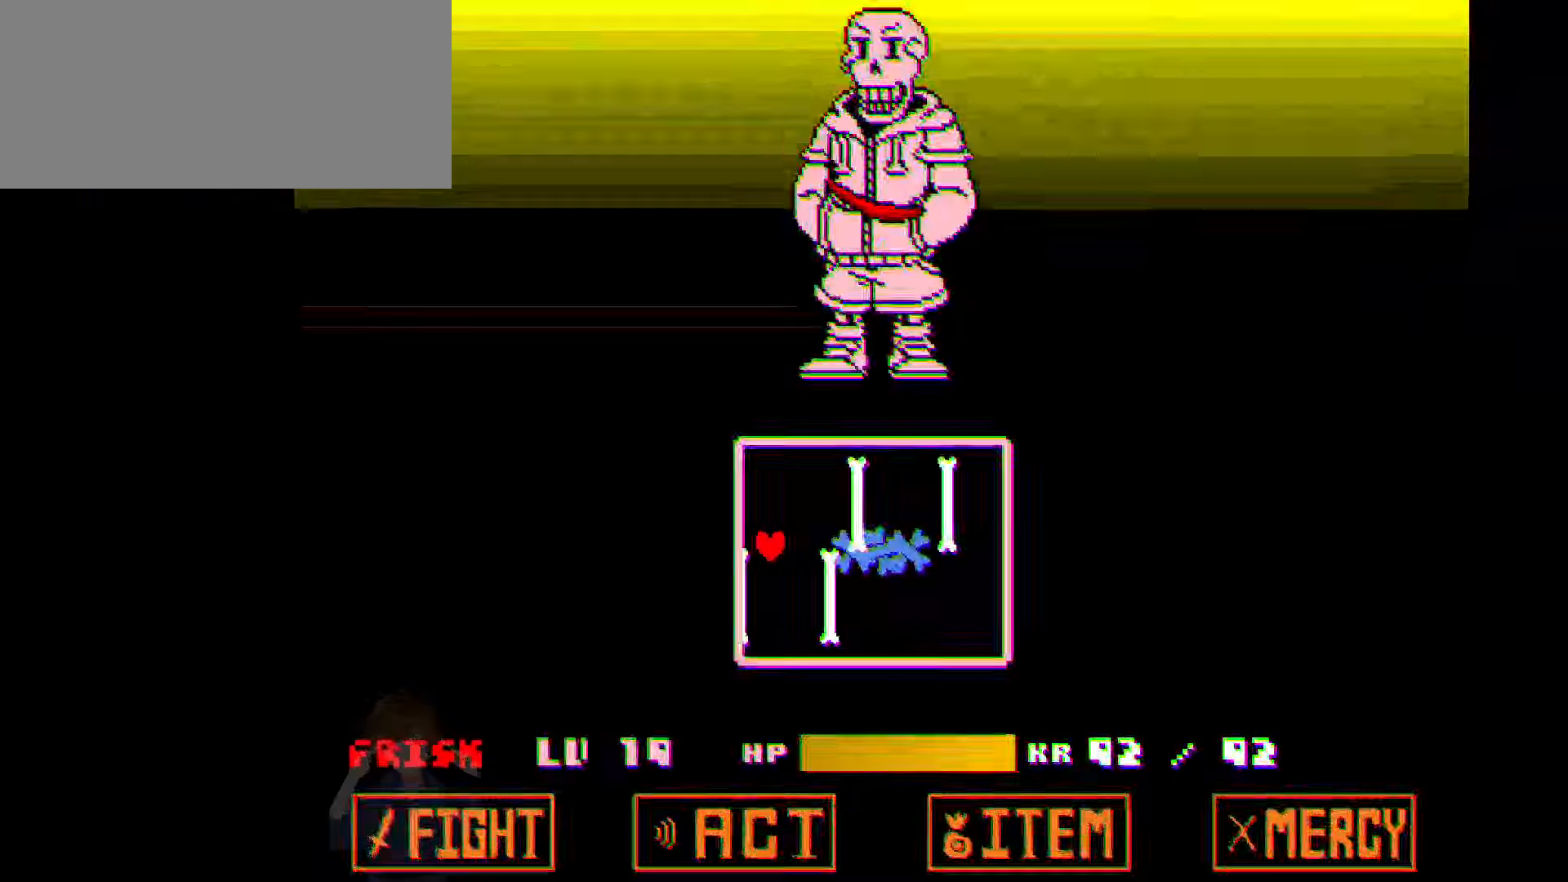
{"keys": ["right"], "events": [[66, "right", "down"], [200, "down", "up"]]}
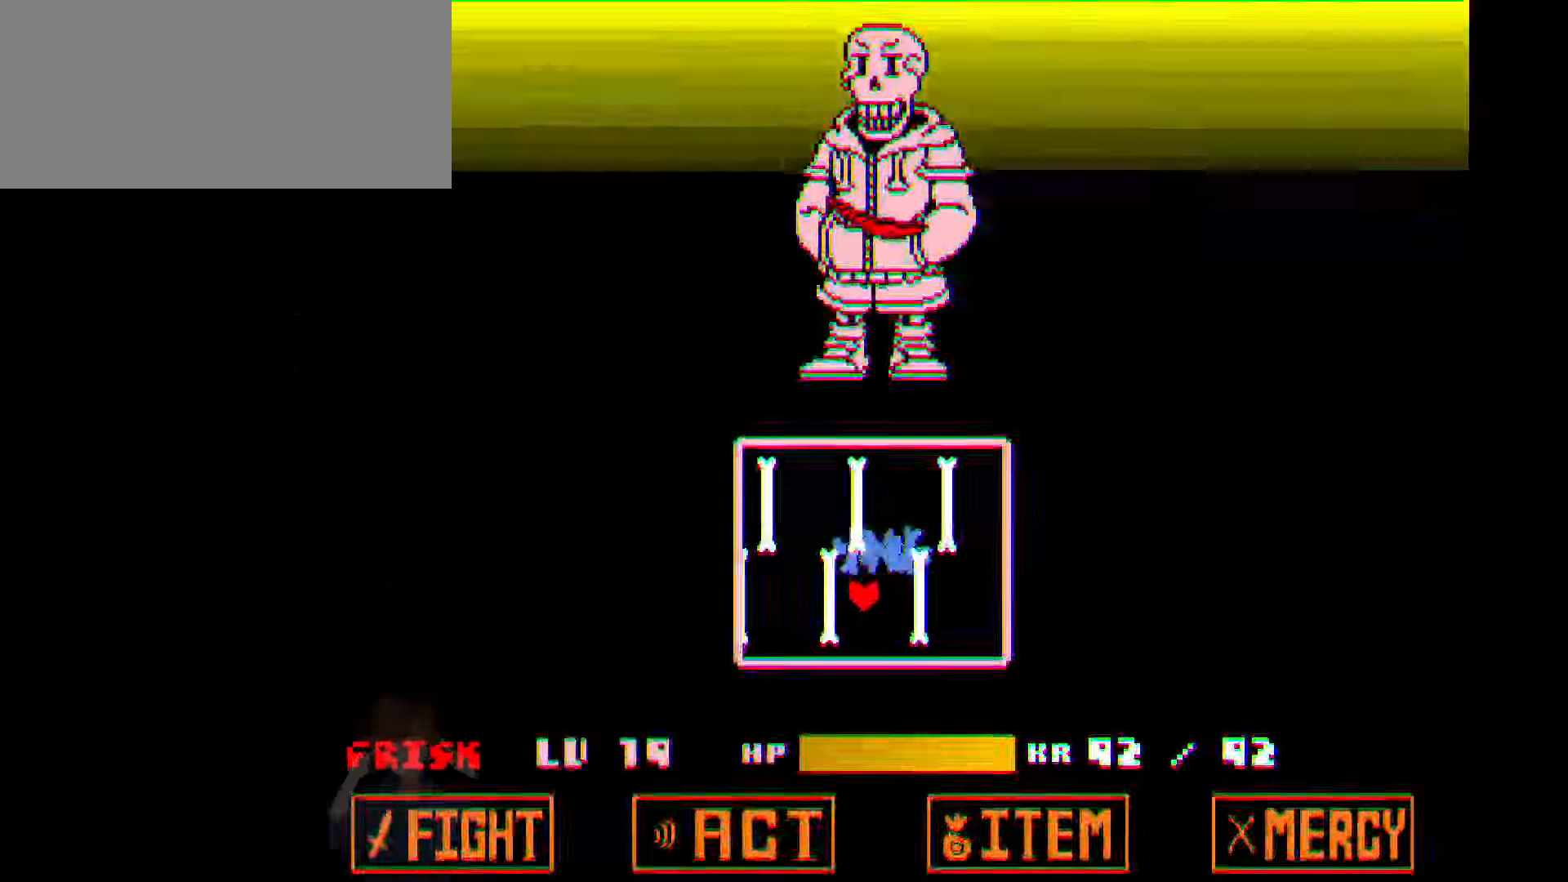
{"keys": ["up"], "events": [[401, "up", "down"], [501, "right", "up"]]}
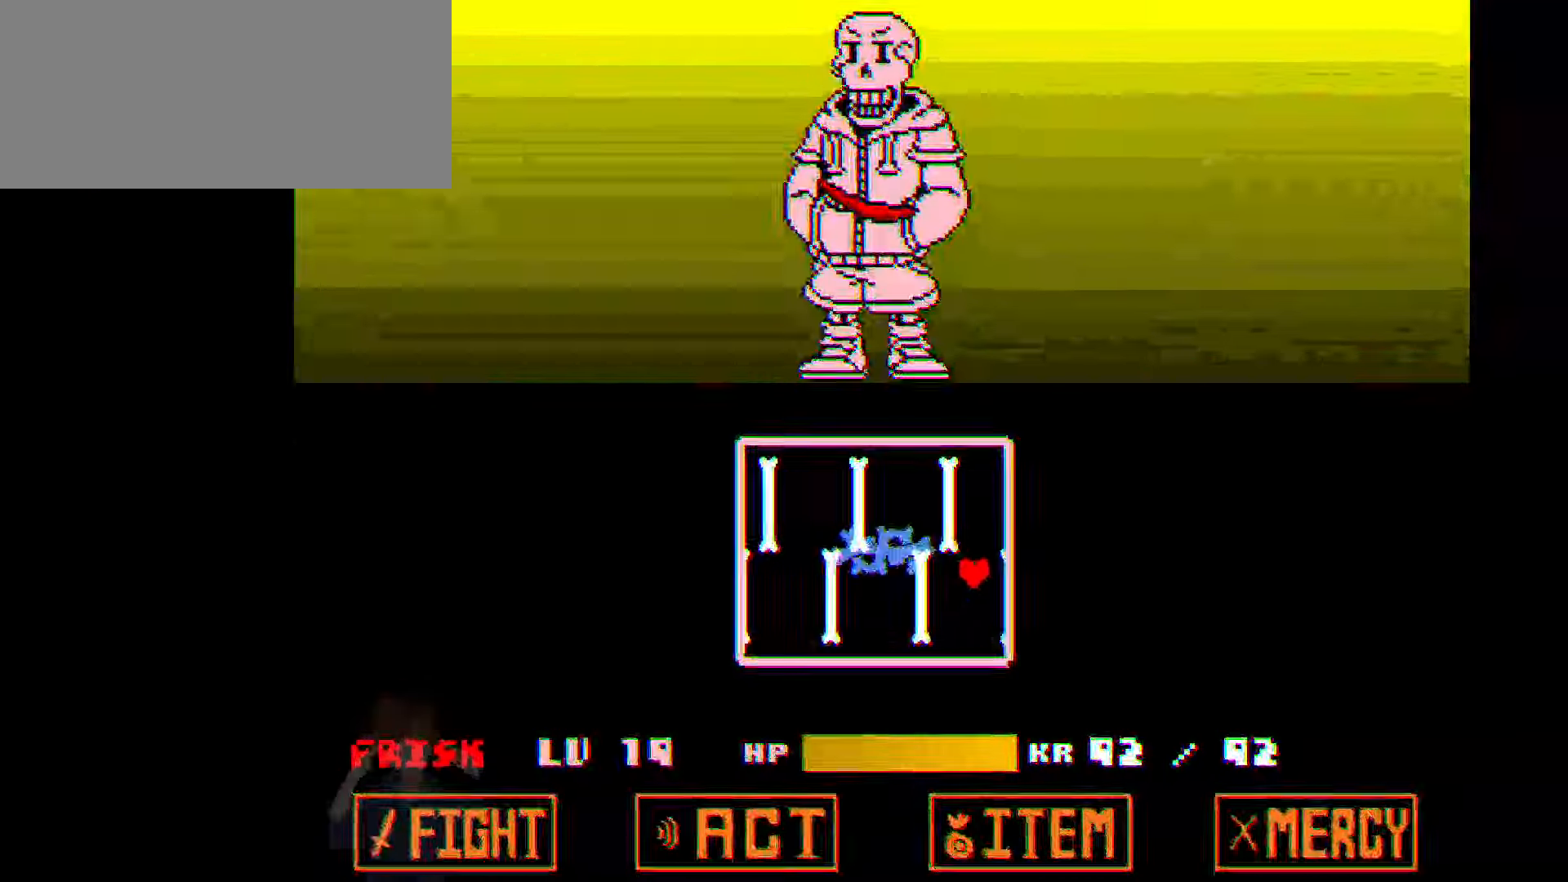
{"keys": ["left"], "events": [[133, "left", "down"], [300, "up", "up"], [434, "left", "up"], [467, "left", "down"]]}
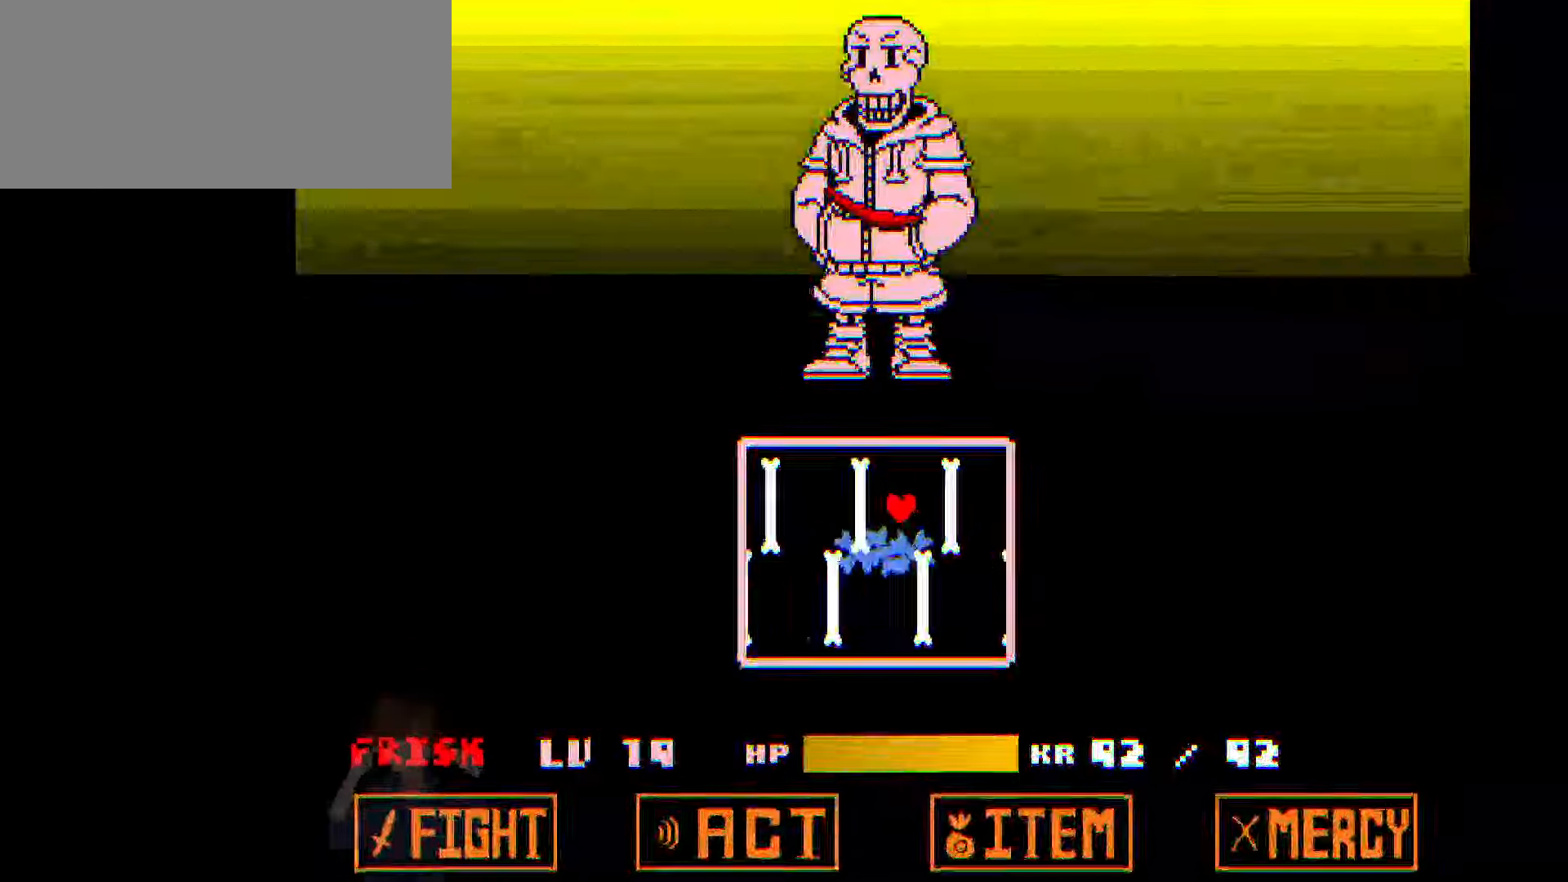
{"keys": [], "events": [[134, "left", "up"], [167, "left", "down"], [334, "left", "up"], [367, "left", "down"], [434, "left", "up"]]}
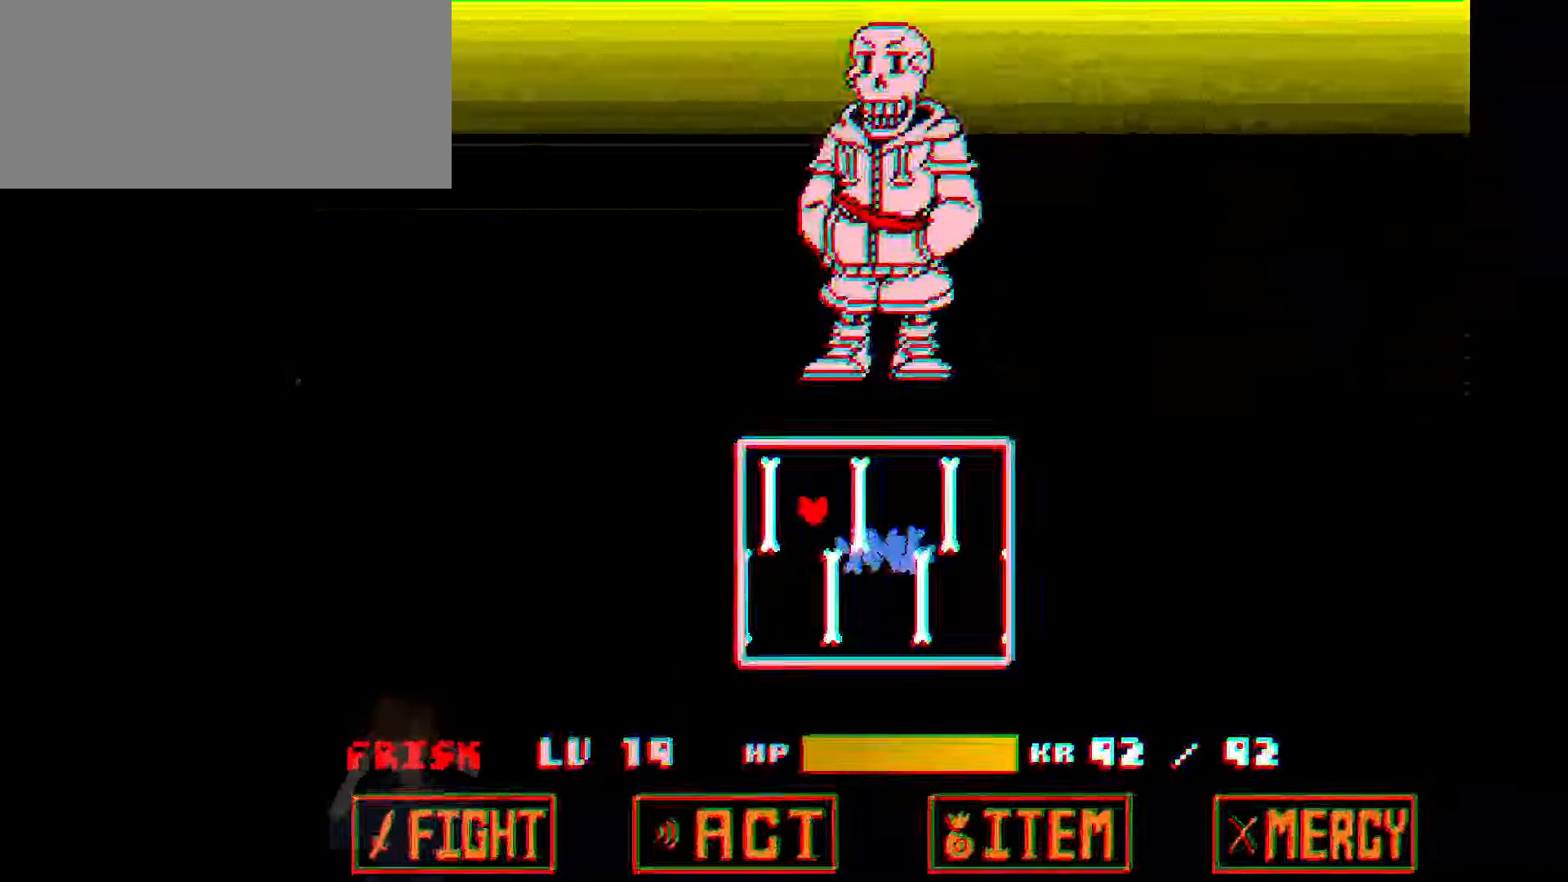
{"keys": ["down", "right"], "events": [[33, "left", "down"], [200, "down", "down"], [267, "left", "up"], [434, "right", "down"]]}
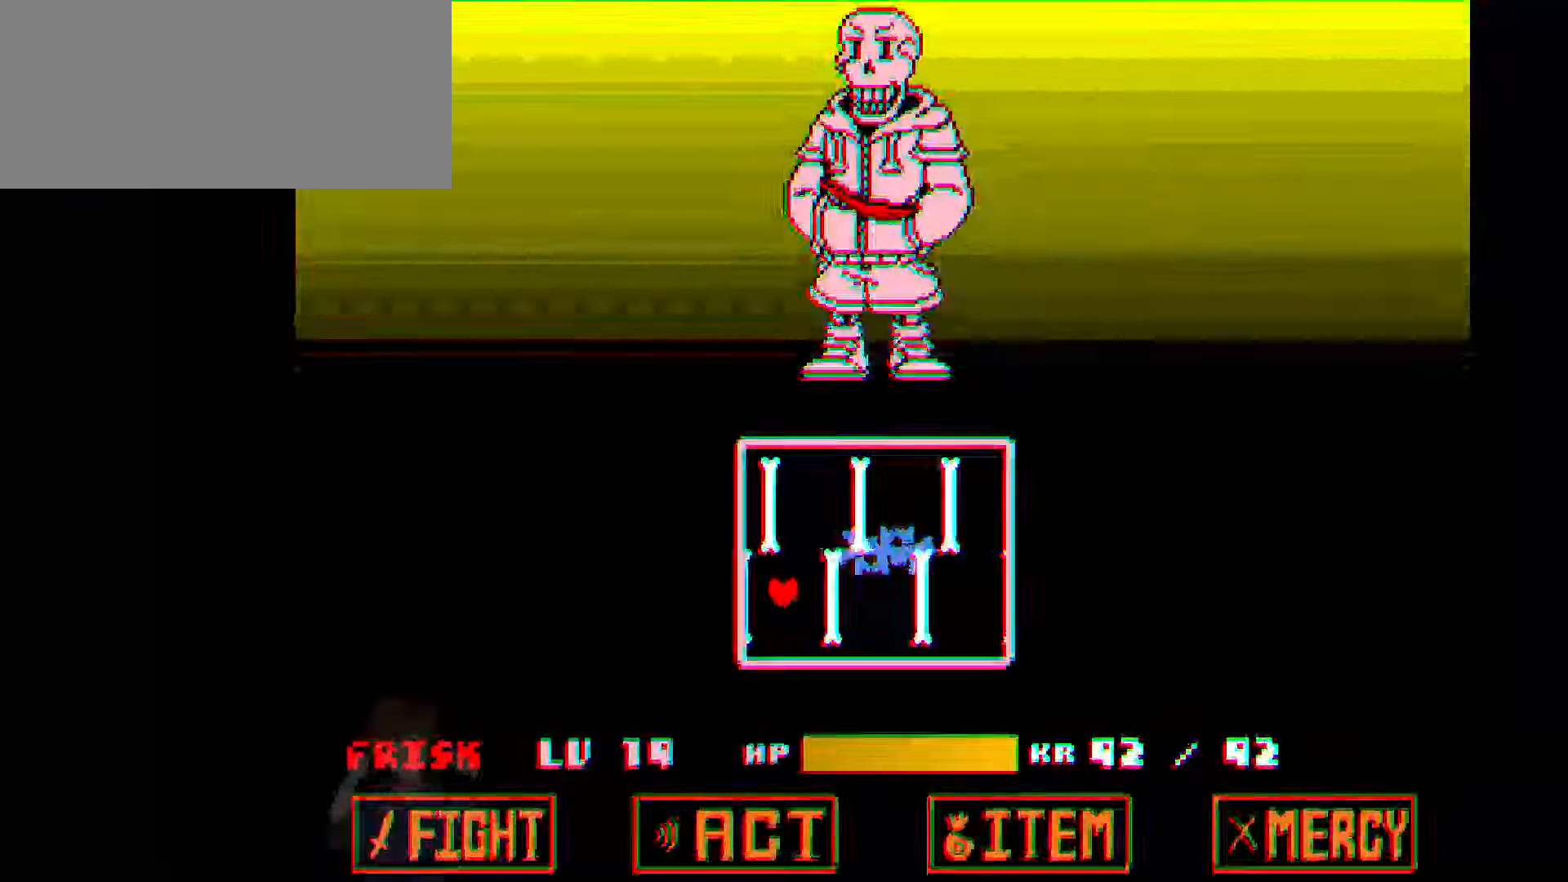
{"keys": ["right"], "events": [[67, "down", "up"], [234, "right", "up"], [301, "right", "down"], [434, "right", "up"], [501, "right", "down"]]}
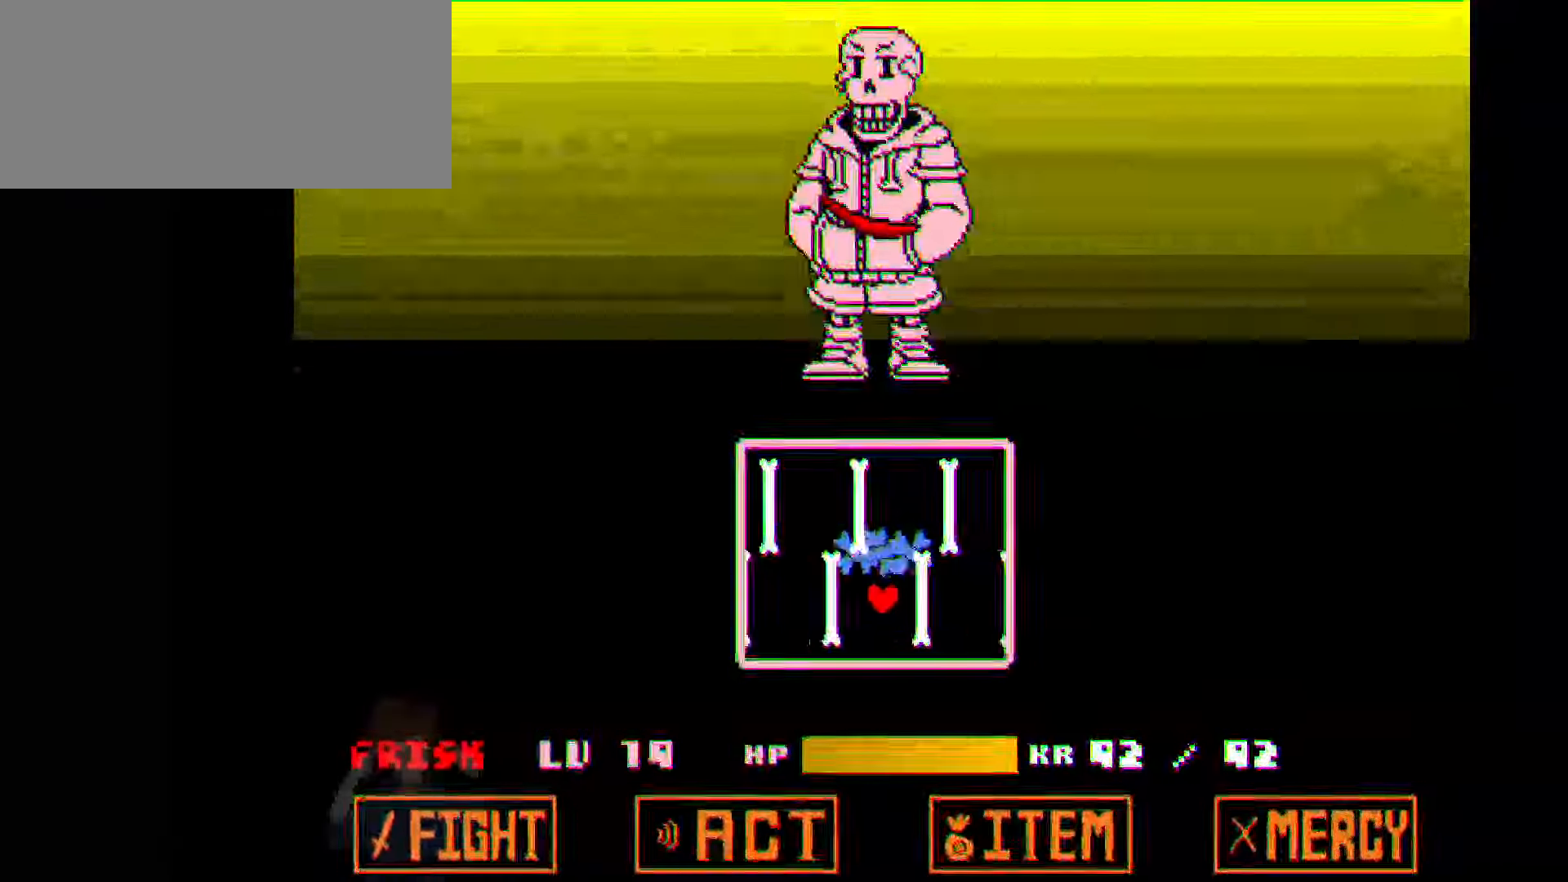
{"keys": ["up"], "events": [[66, "right", "up"], [167, "right", "down"], [367, "up", "down"], [500, "right", "up"]]}
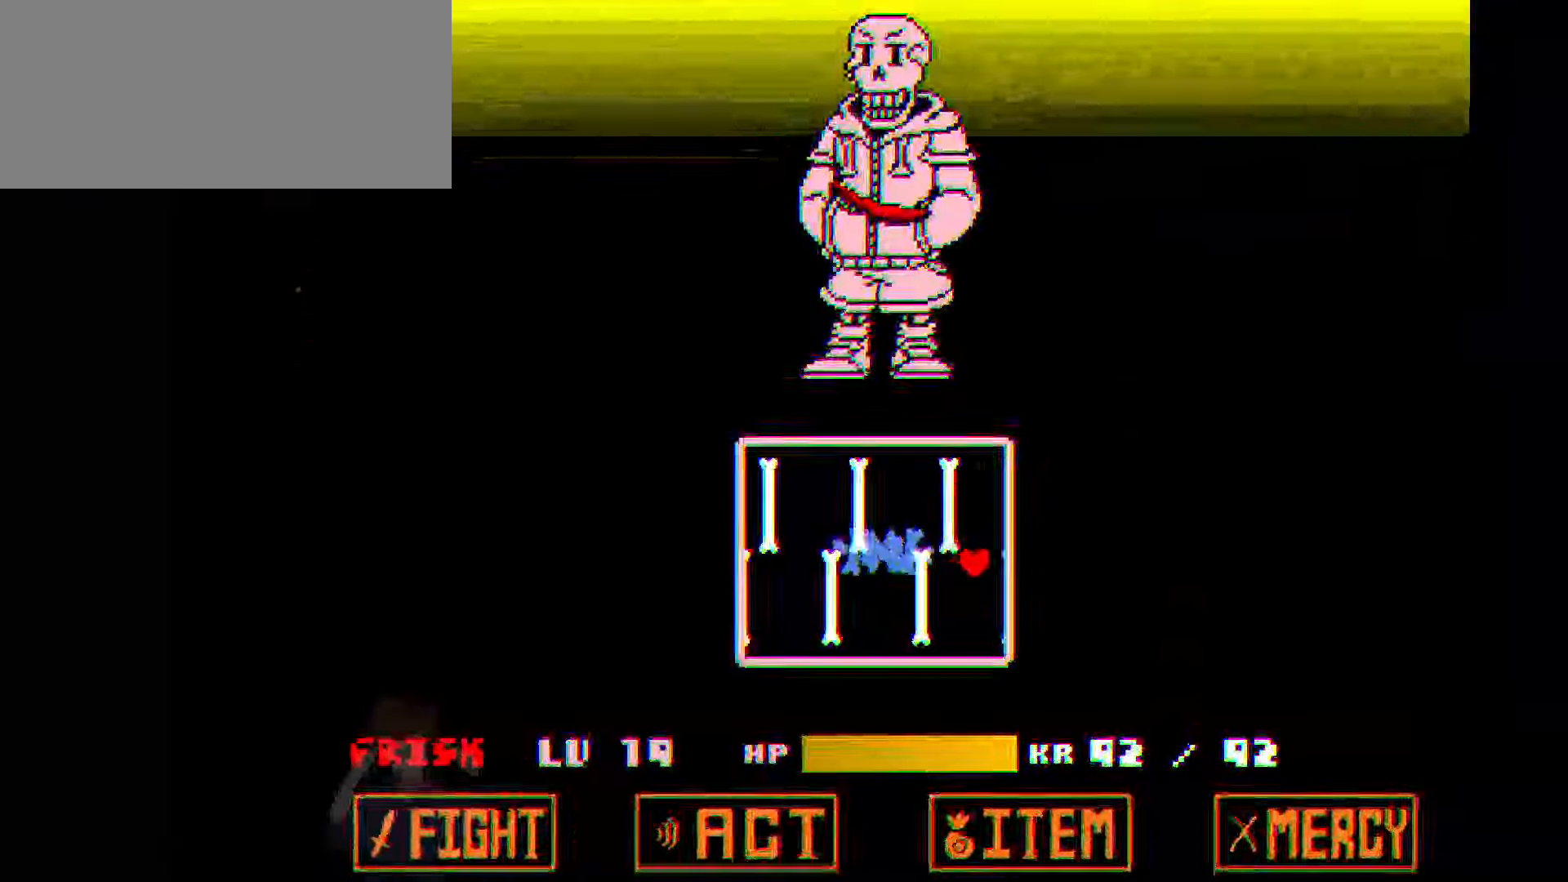
{"keys": [], "events": [[200, "left", "down"], [334, "up", "up"], [467, "left", "up"]]}